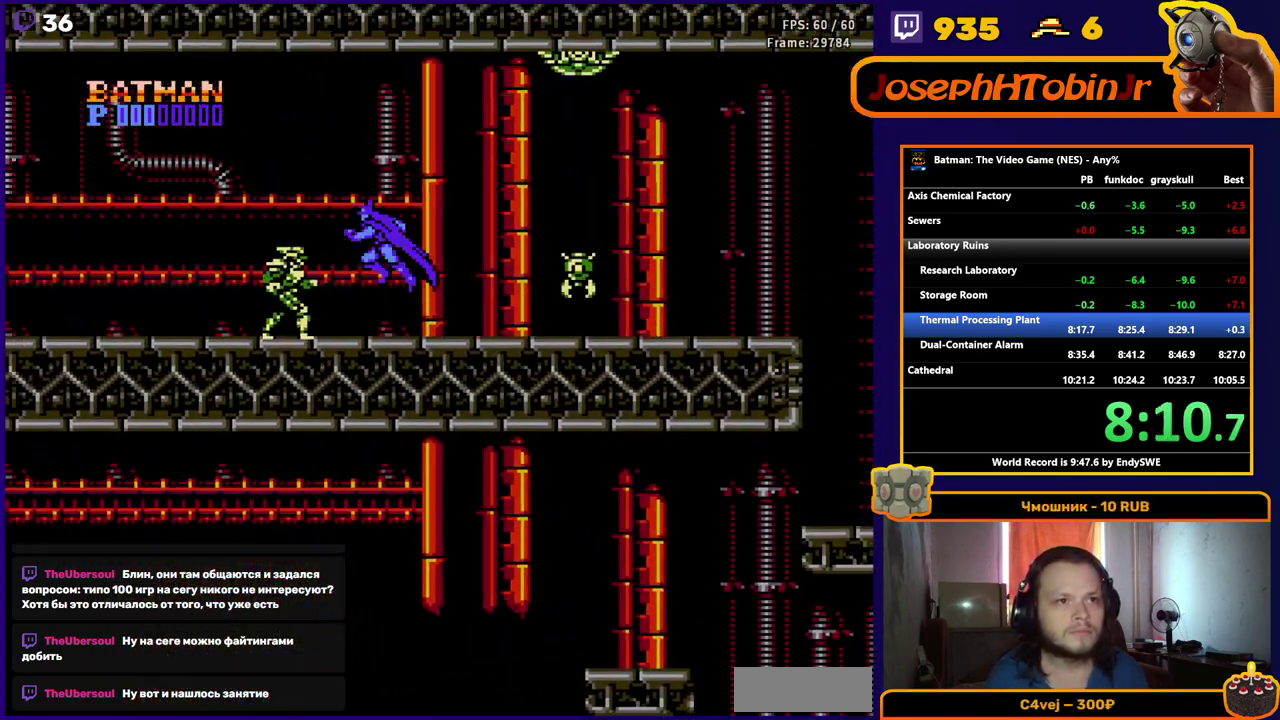
Gameplay with a controller (Nintendo layout); each line is a JSON object with the inputs held at the frame after it. "events" lists button and stick changes between this image and that frame as [ms after this image, input, new state], when the widget could be followed in between. Not read: L3 R3.
{"buttons": ["DPAD_LEFT"], "events": [[317, "A", "up"]]}
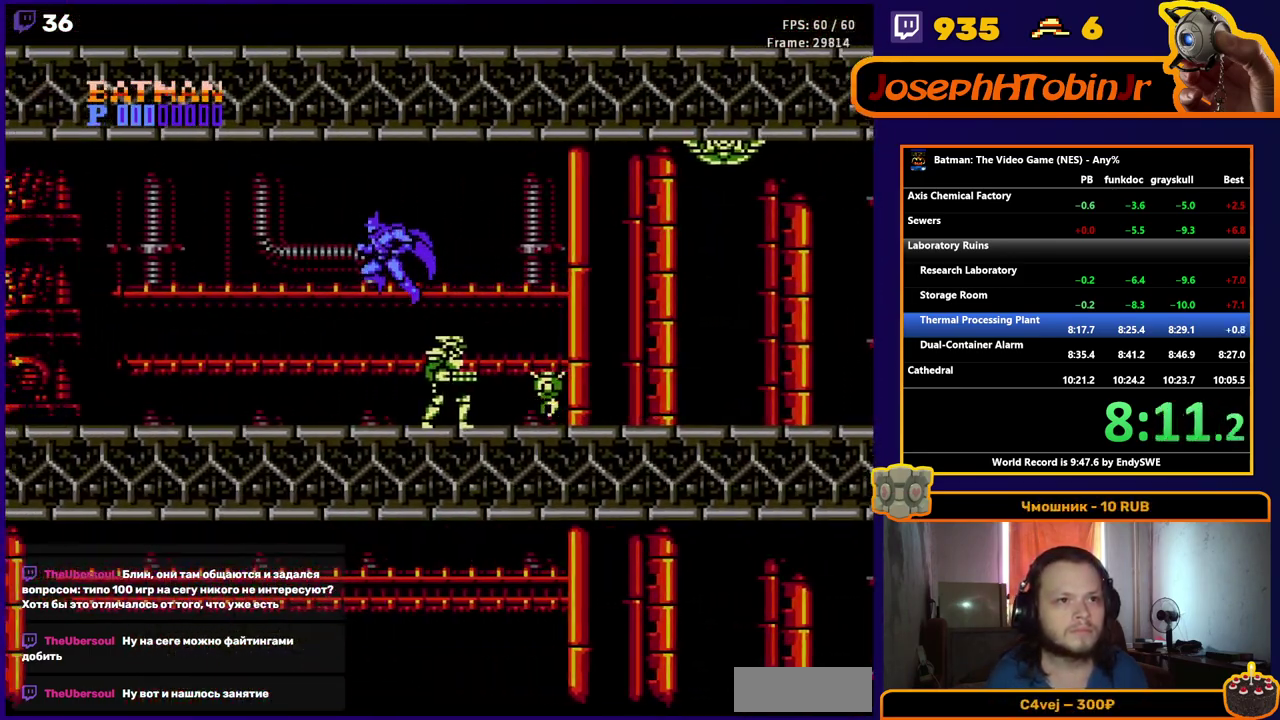
{"buttons": ["A", "DPAD_LEFT"], "events": [[333, "A", "down"]]}
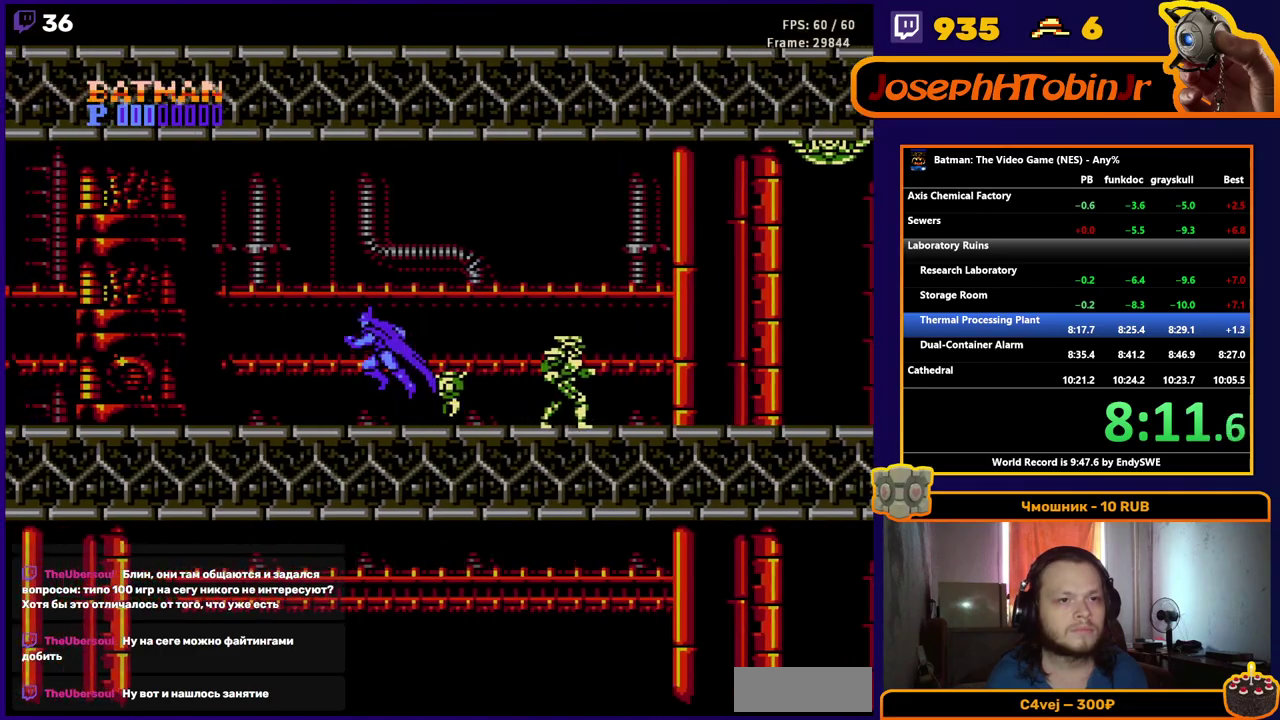
{"buttons": [], "events": [[83, "DPAD_LEFT", "up"], [367, "A", "up"]]}
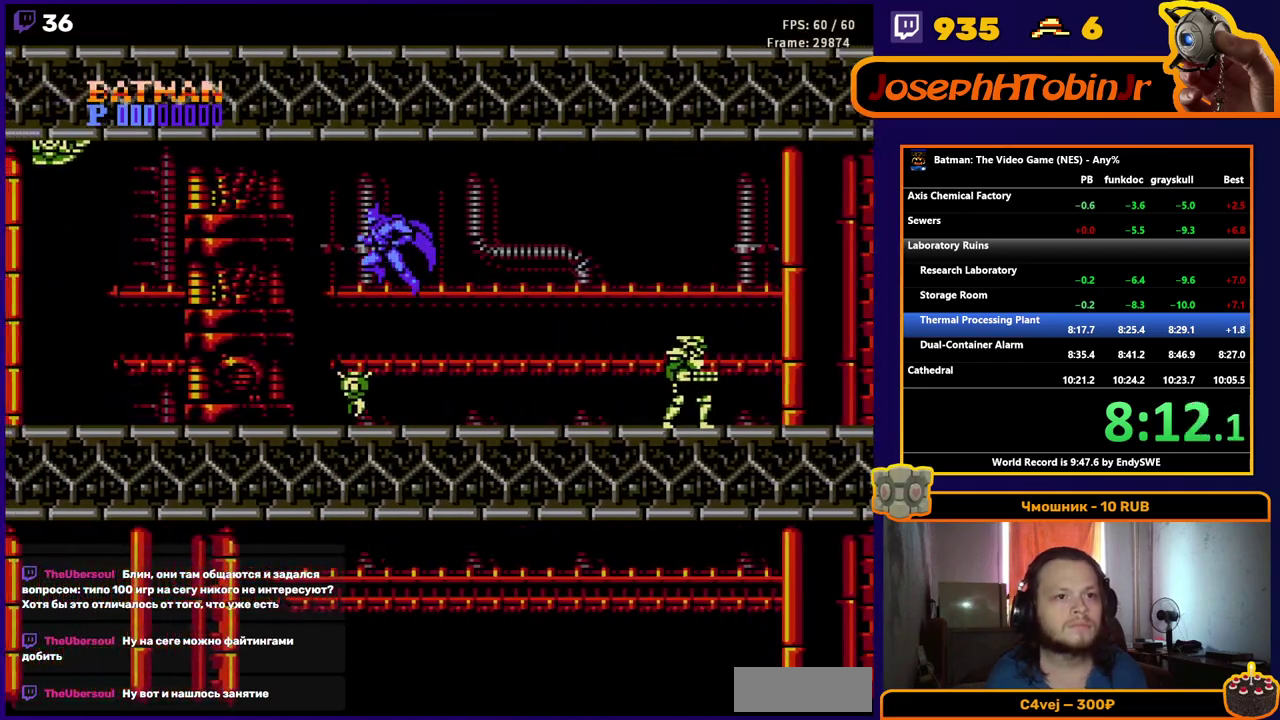
{"buttons": ["DPAD_LEFT"], "events": [[83, "DPAD_LEFT", "down"], [117, "B", "down"], [200, "B", "up"]]}
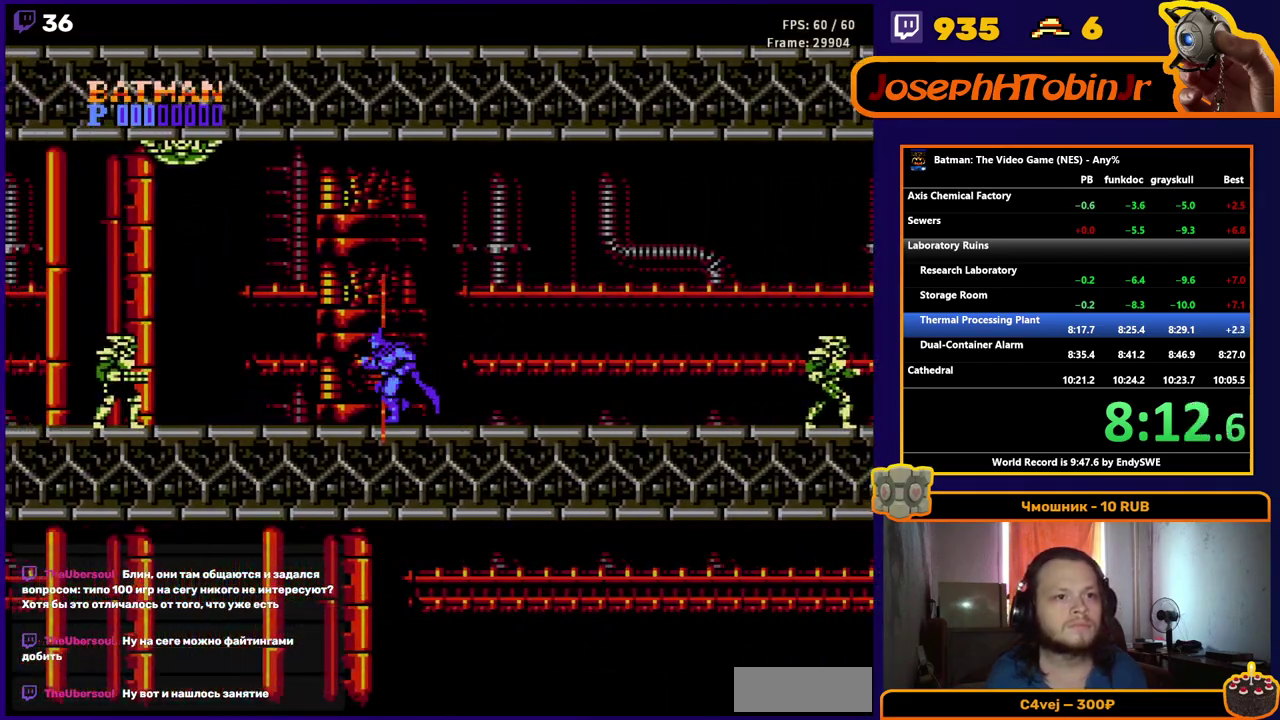
{"buttons": ["A", "DPAD_LEFT"], "events": [[450, "A", "down"]]}
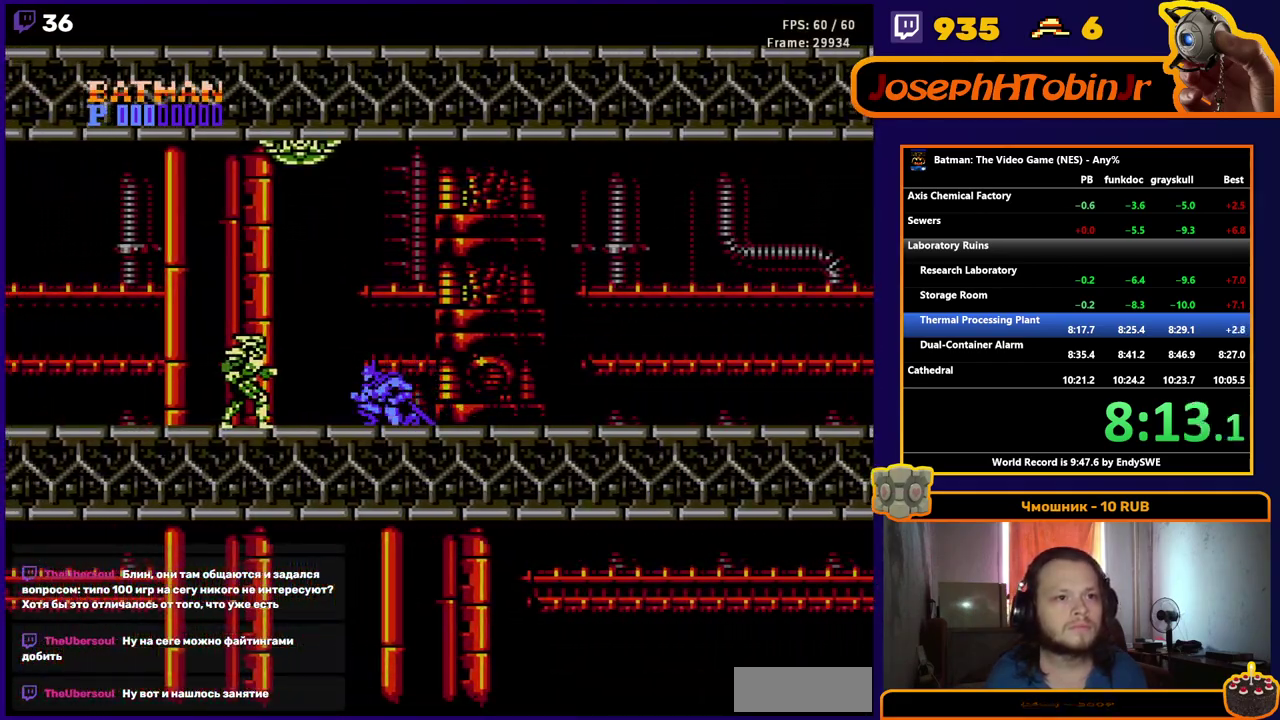
{"buttons": ["DPAD_LEFT"], "events": [[400, "A", "up"]]}
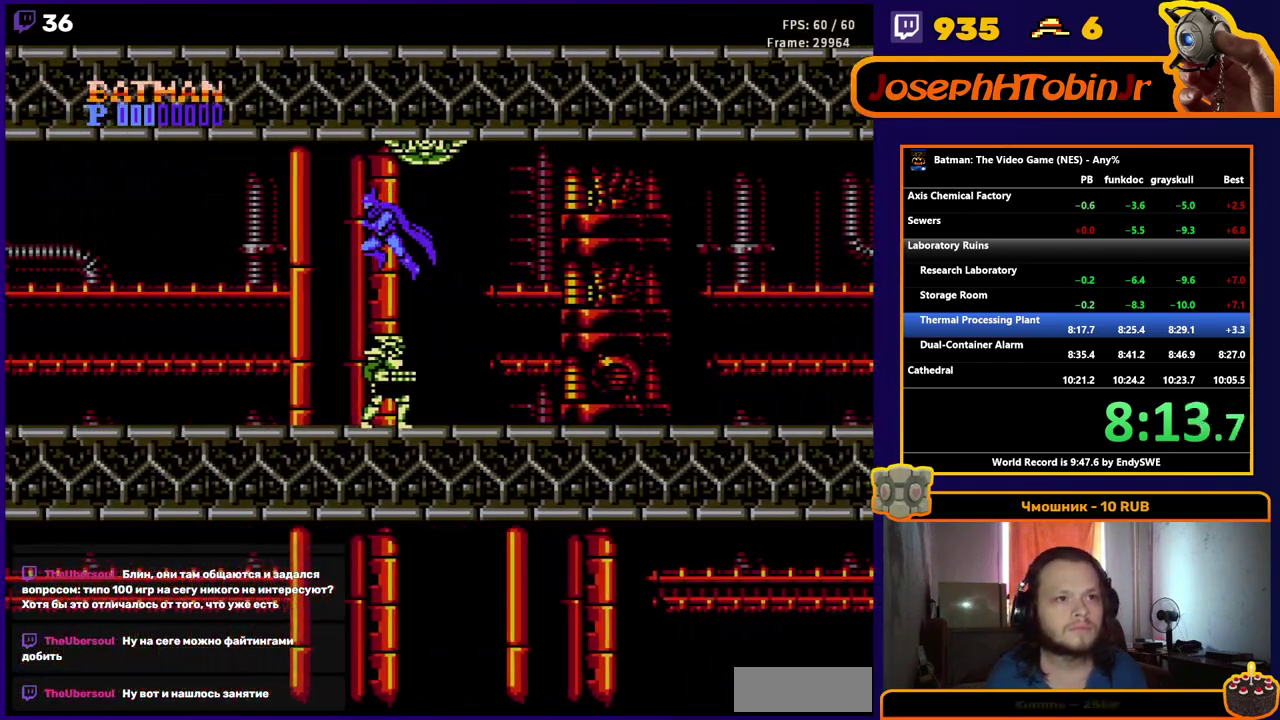
{"buttons": ["DPAD_LEFT"], "events": []}
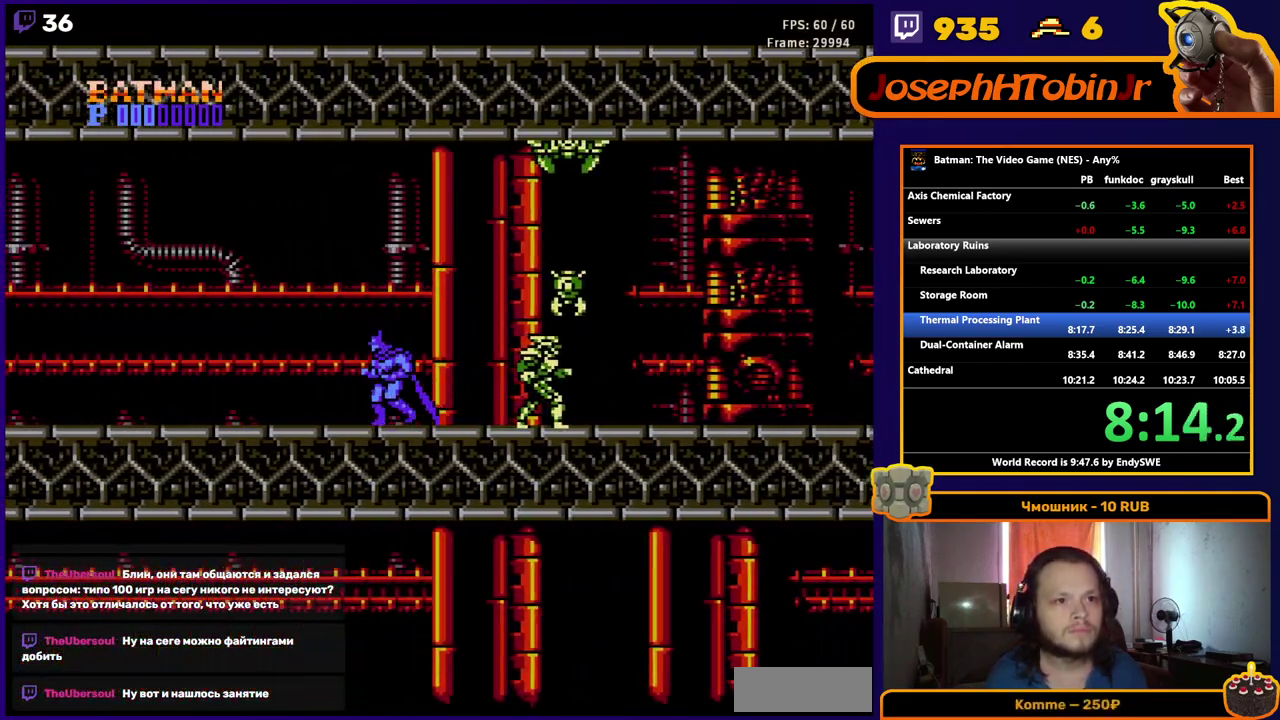
{"buttons": ["DPAD_LEFT"], "events": []}
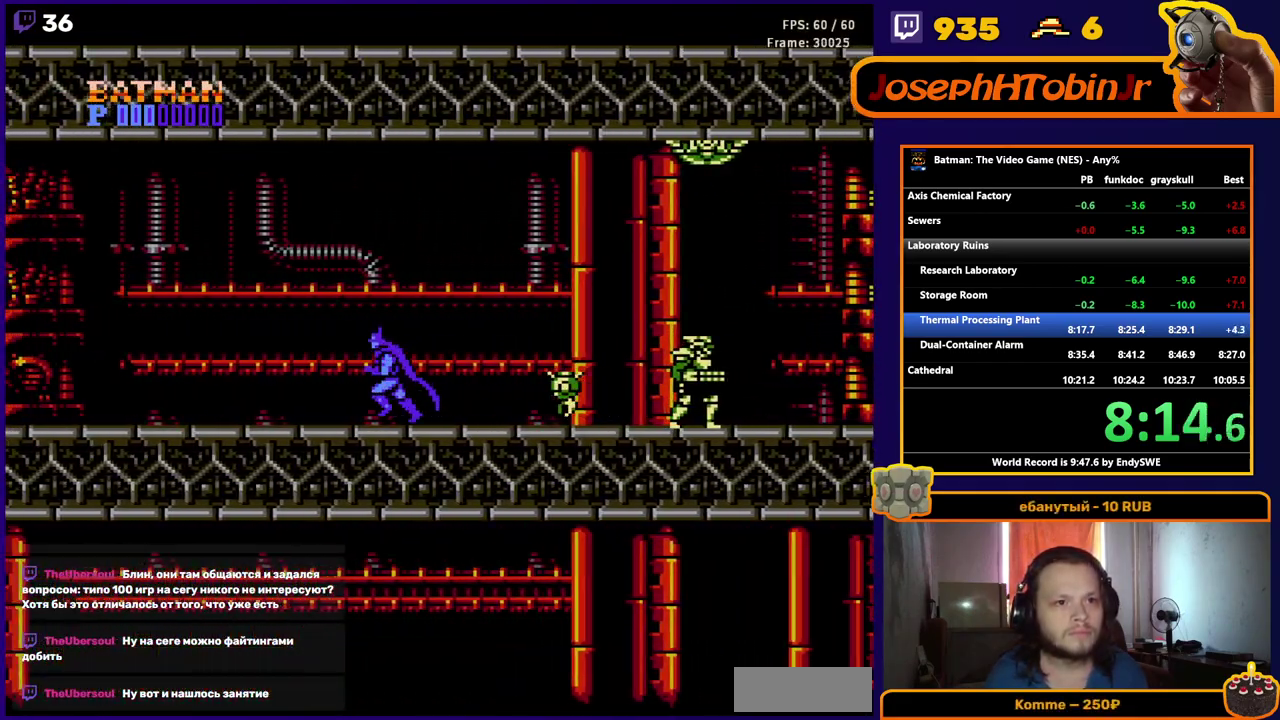
{"buttons": ["A", "DPAD_LEFT"], "events": [[400, "A", "down"]]}
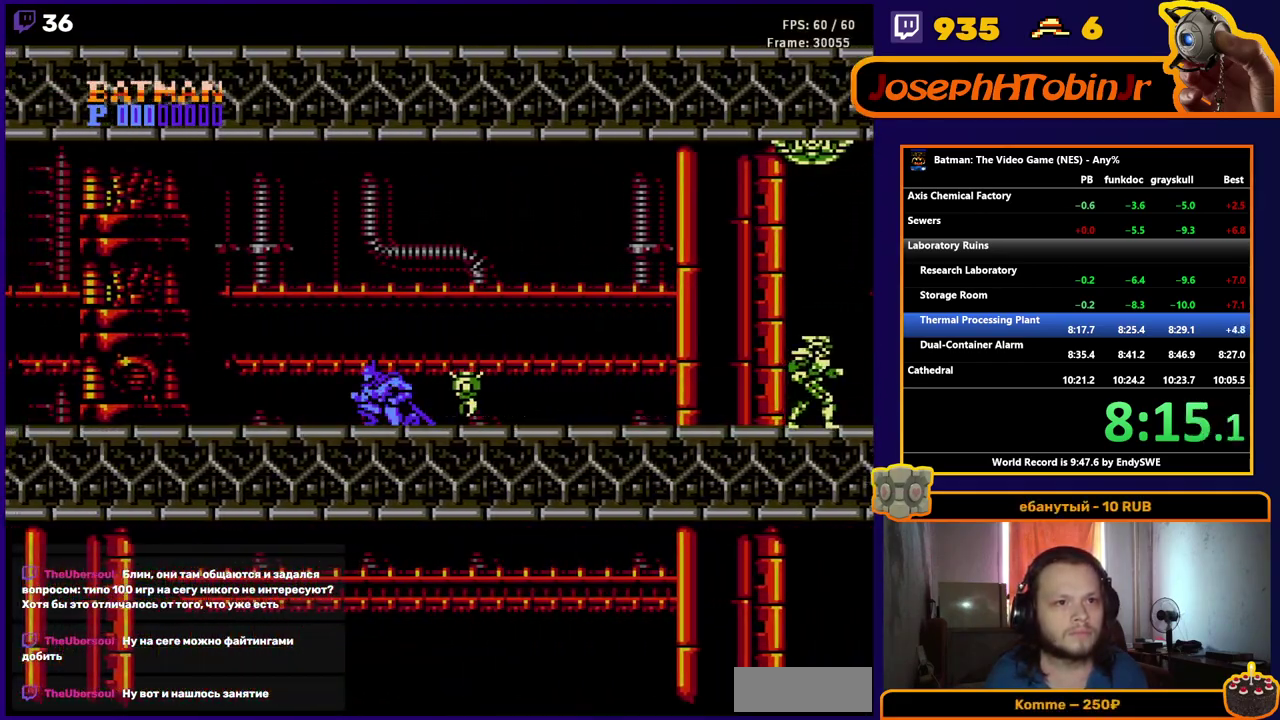
{"buttons": [], "events": [[117, "DPAD_LEFT", "up"], [483, "A", "up"]]}
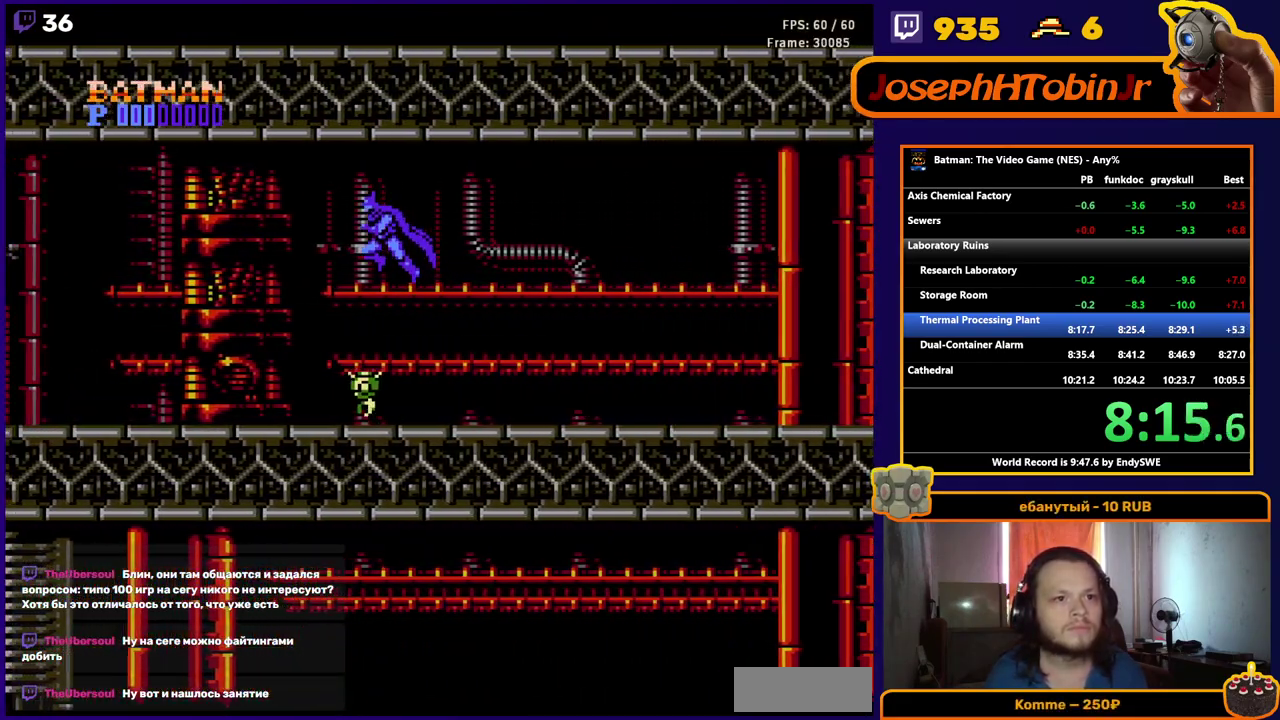
{"buttons": ["DPAD_LEFT"], "events": [[150, "DPAD_LEFT", "down"], [200, "B", "down"], [267, "B", "up"]]}
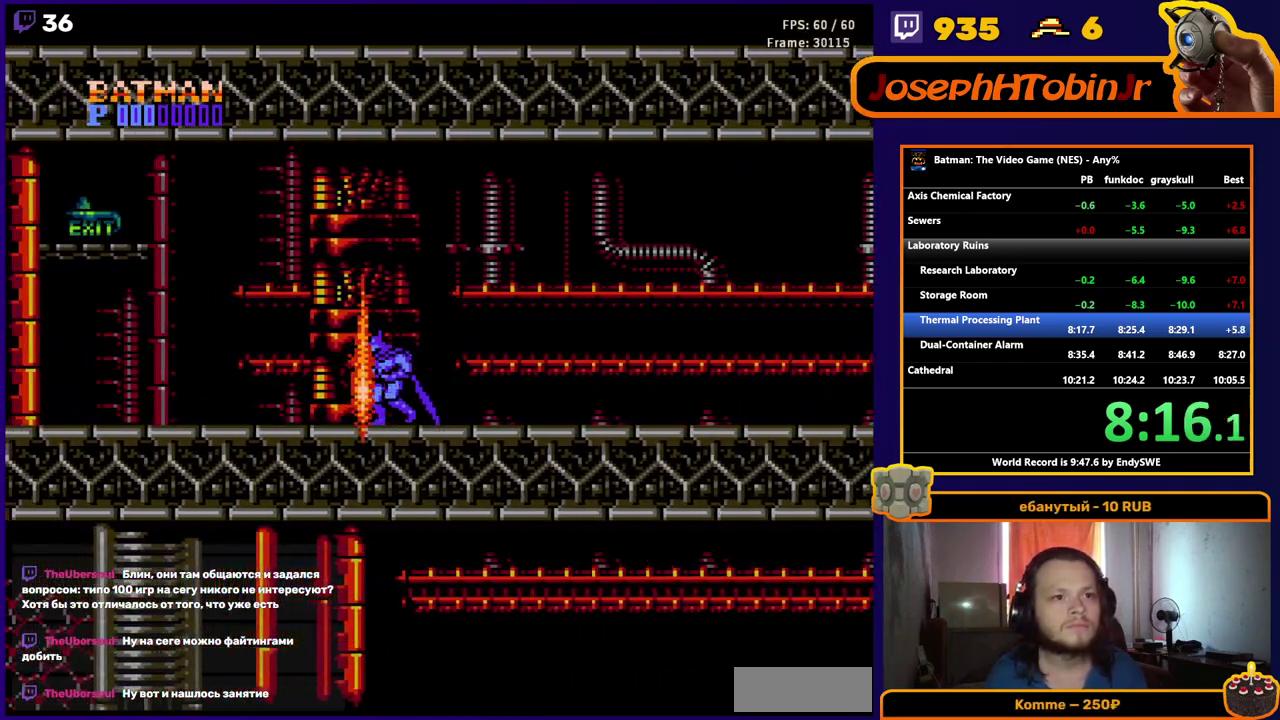
{"buttons": ["DPAD_LEFT"], "events": []}
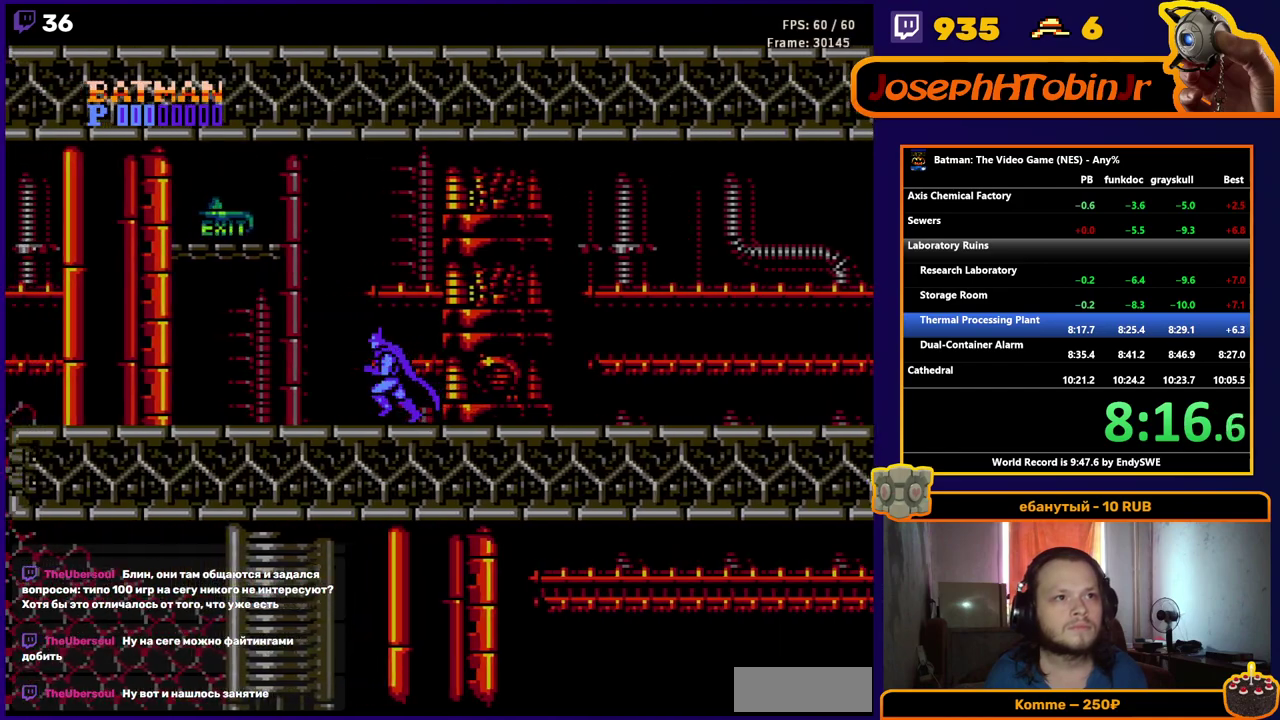
{"buttons": ["DPAD_LEFT"], "events": []}
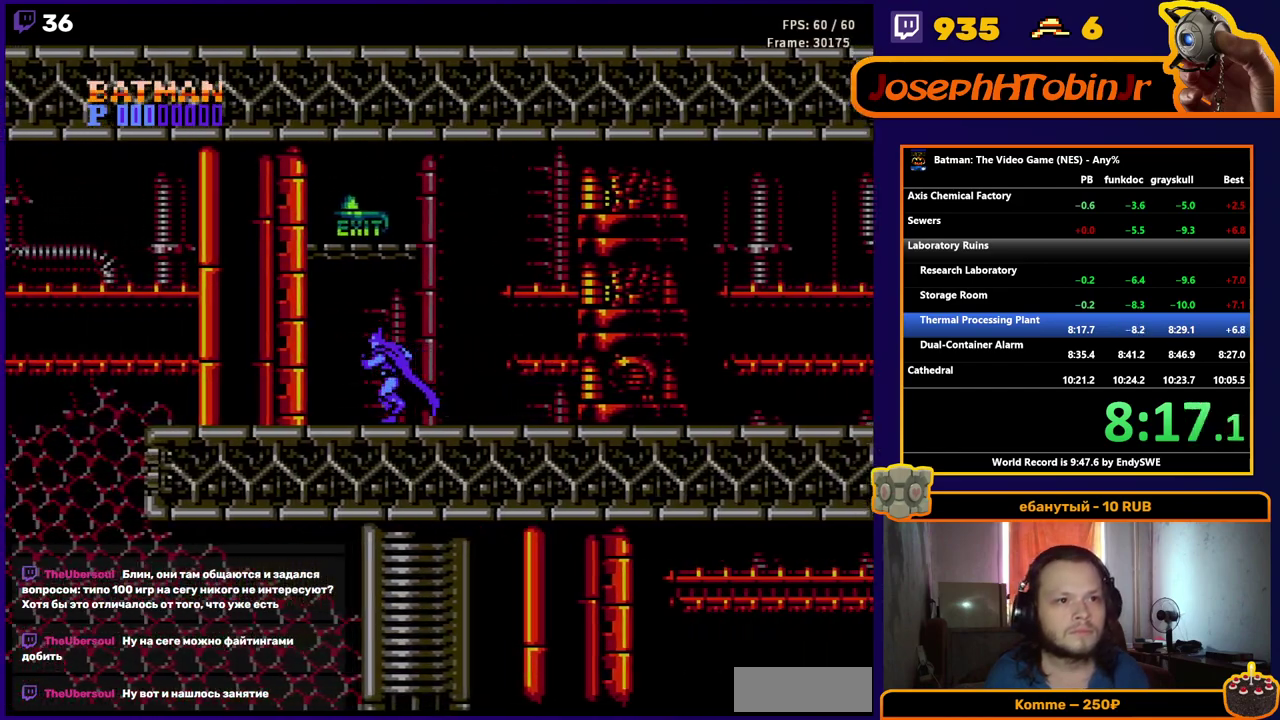
{"buttons": [], "events": [[467, "DPAD_LEFT", "up"]]}
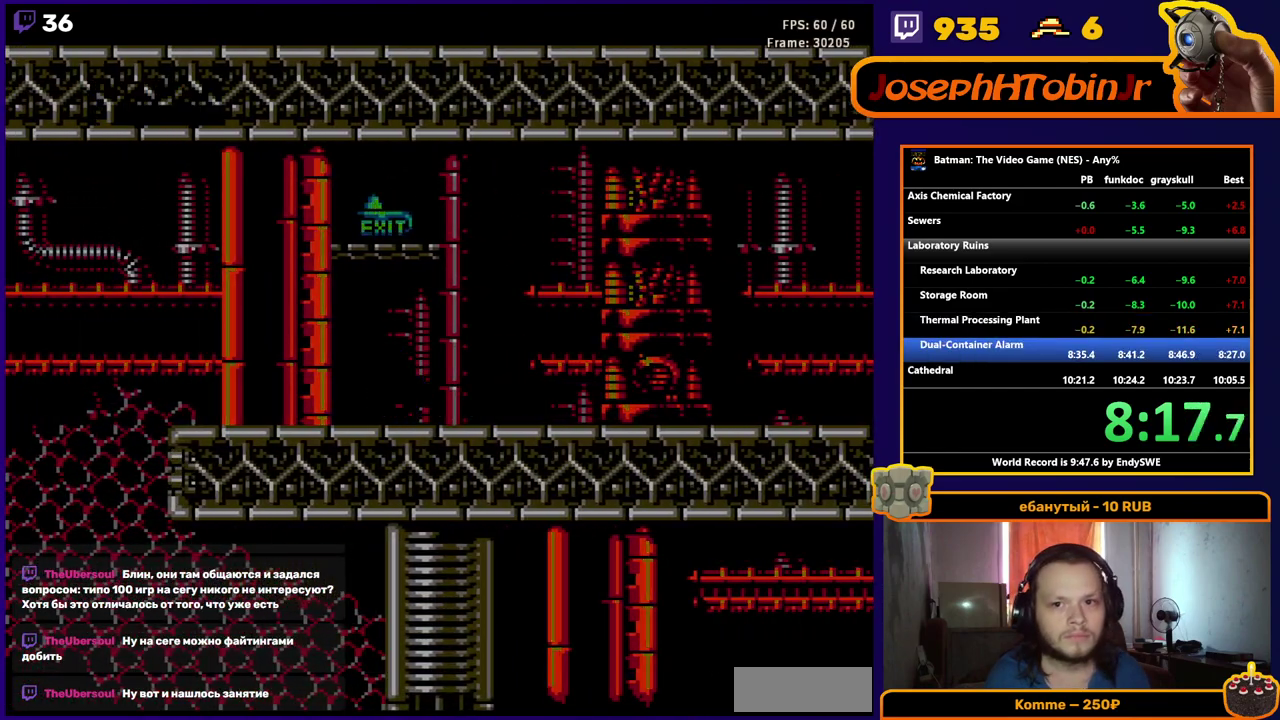
{"buttons": [], "events": []}
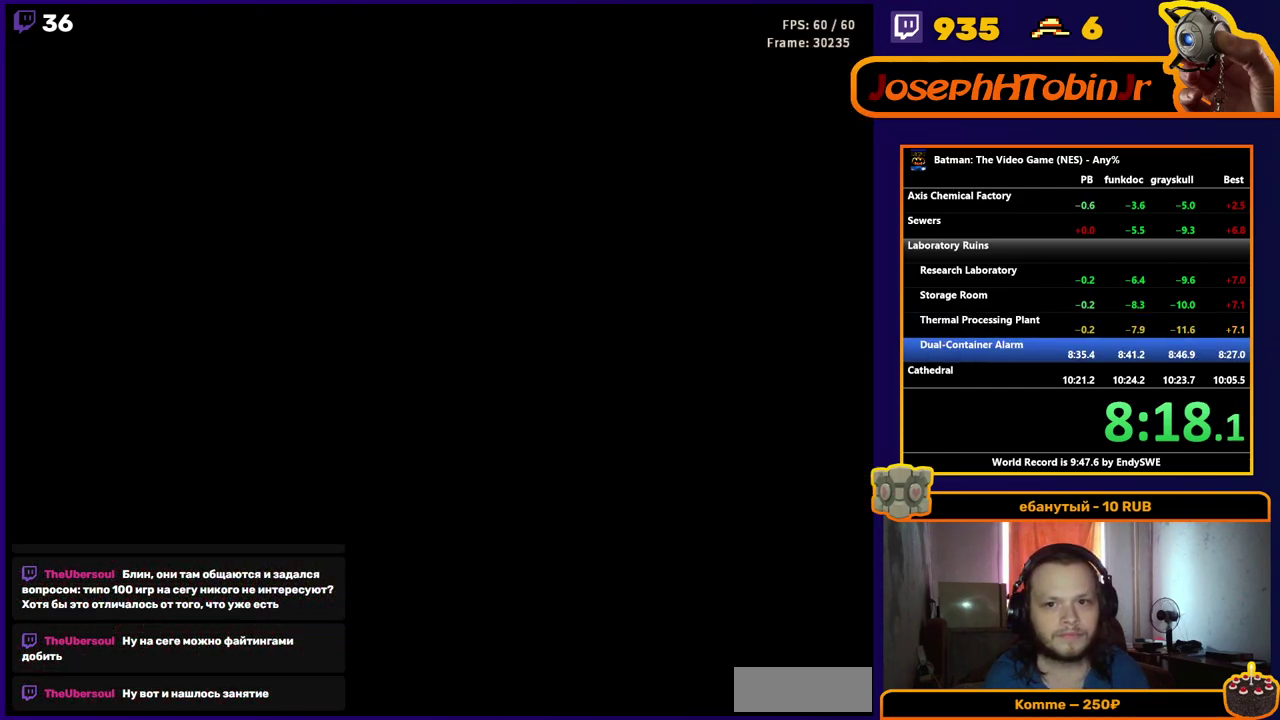
{"buttons": [], "events": []}
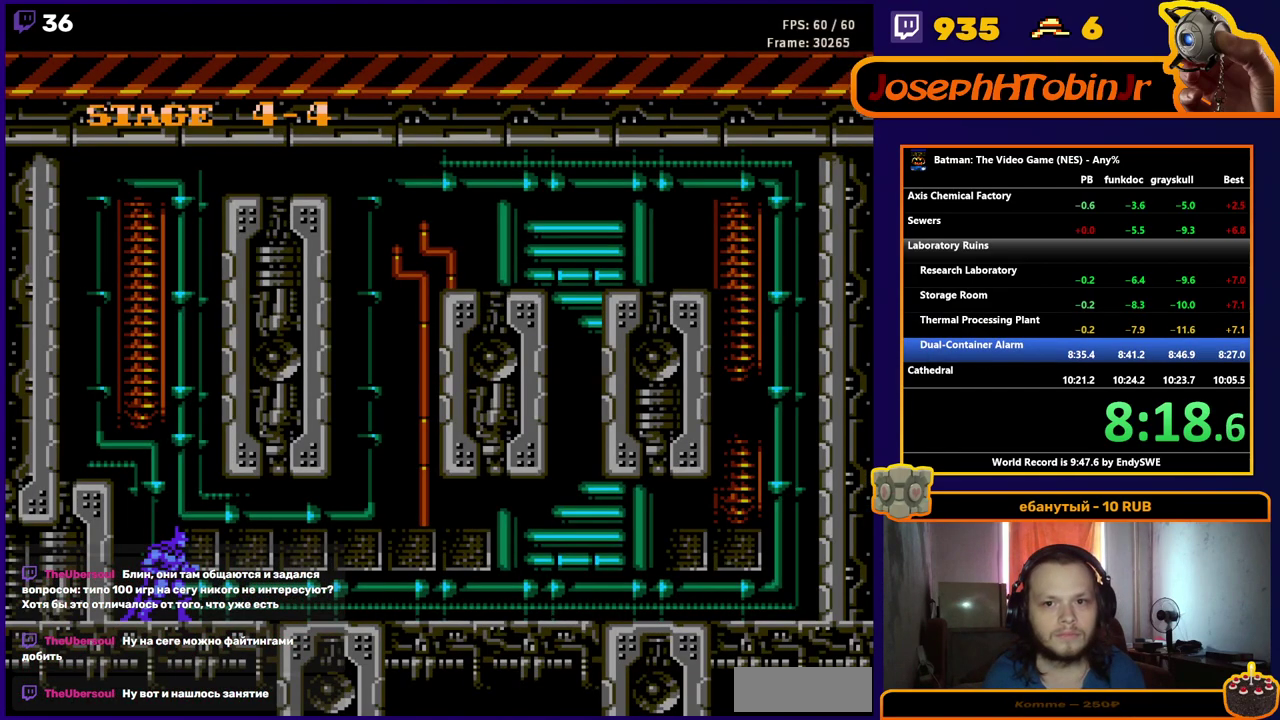
{"buttons": ["DPAD_RIGHT"], "events": [[167, "DPAD_RIGHT", "down"]]}
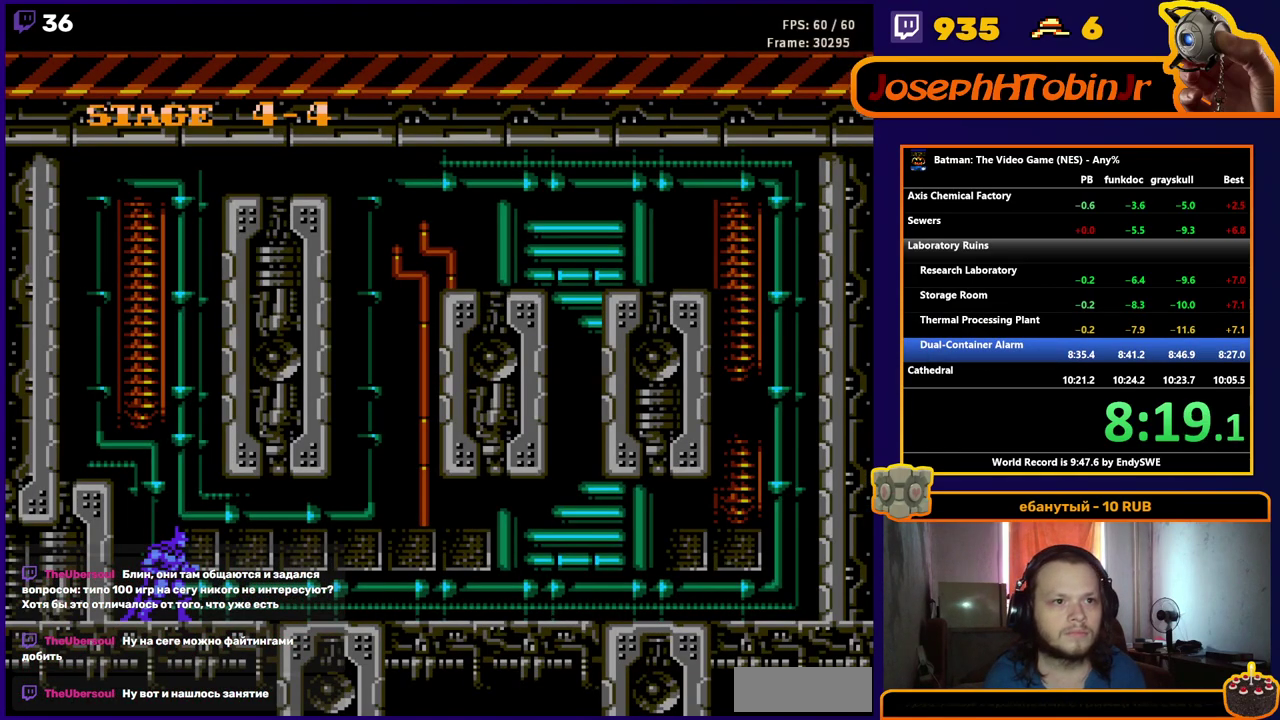
{"buttons": ["DPAD_RIGHT", "START"], "events": [[467, "START", "down"]]}
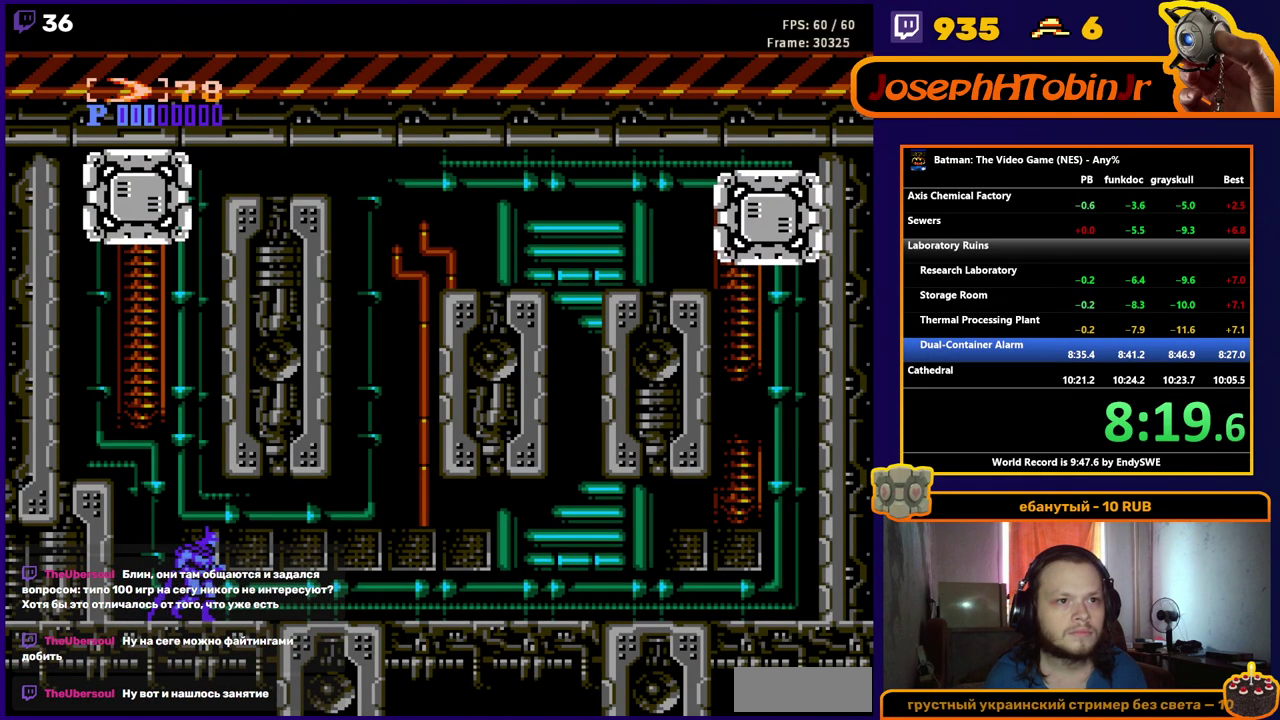
{"buttons": ["DPAD_RIGHT"], "events": [[50, "START", "up"], [133, "START", "down"], [183, "START", "up"], [267, "START", "down"], [350, "START", "up"]]}
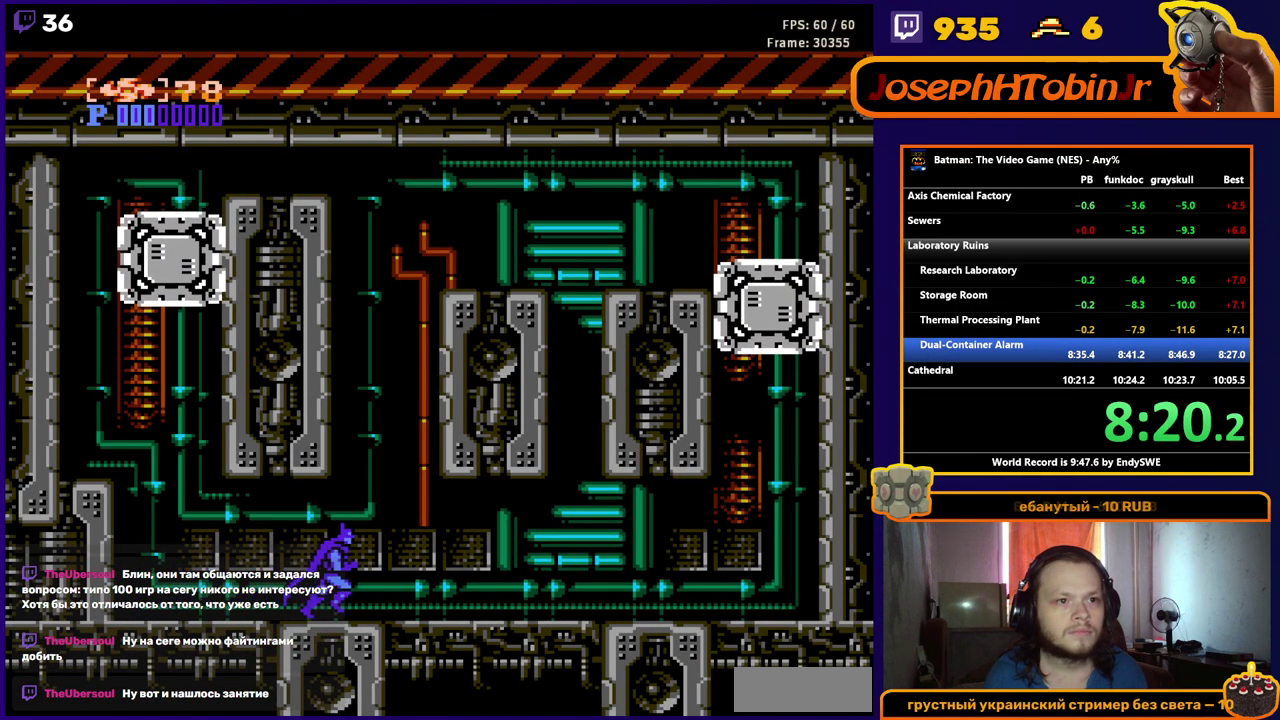
{"buttons": ["A", "DPAD_LEFT"], "events": [[133, "DPAD_RIGHT", "up"], [183, "A", "down"], [383, "DPAD_LEFT", "down"]]}
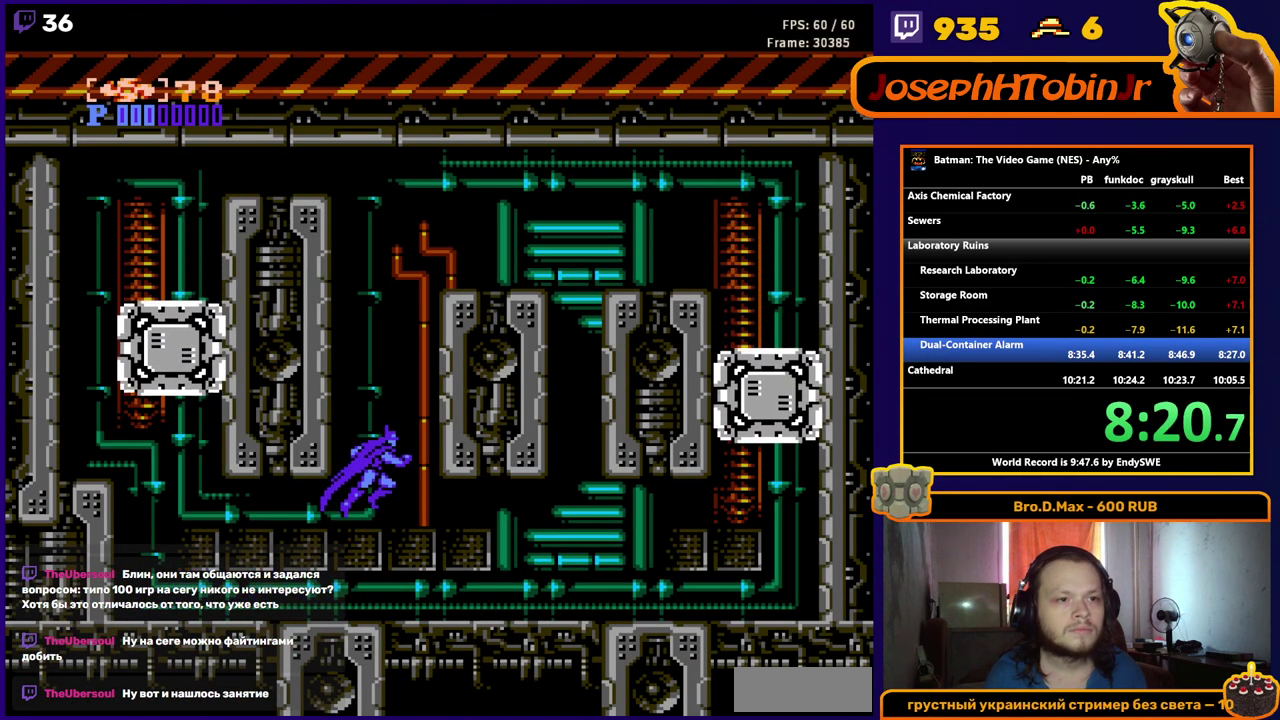
{"buttons": ["A", "DPAD_RIGHT"], "events": [[17, "B", "down"], [117, "B", "up"], [133, "A", "up"], [217, "A", "down"], [433, "DPAD_LEFT", "up"], [467, "DPAD_RIGHT", "down"]]}
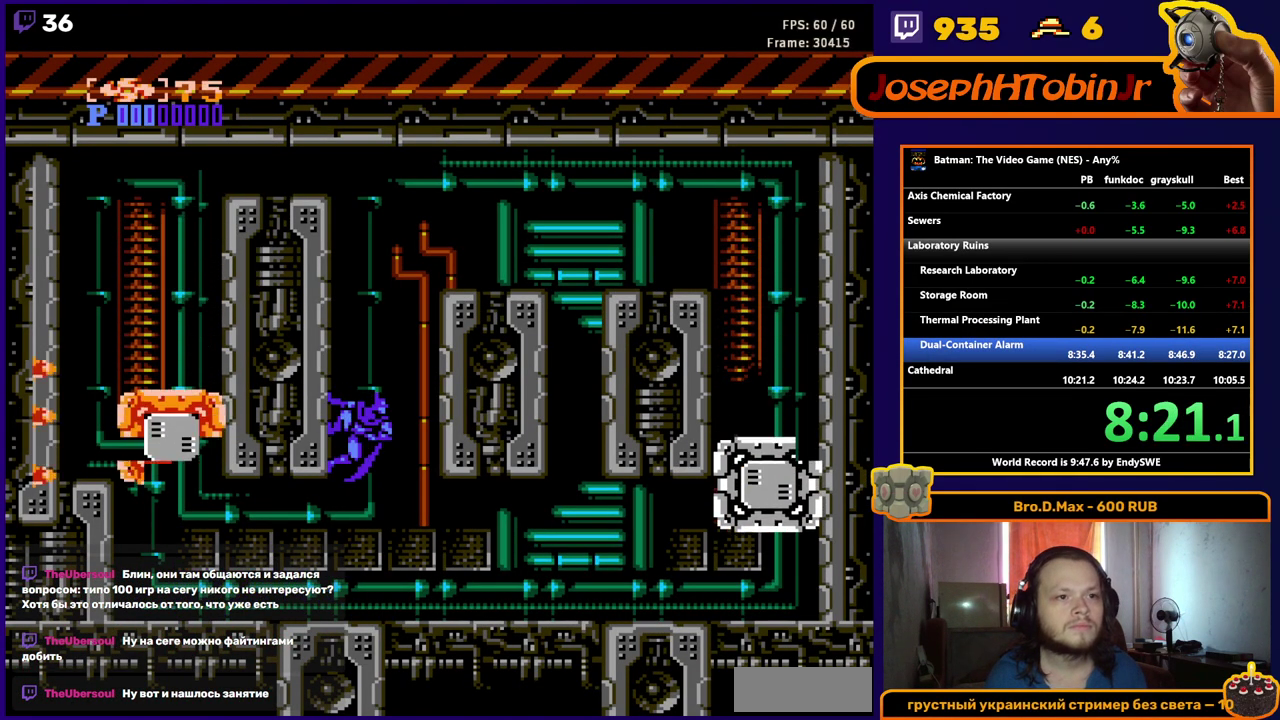
{"buttons": ["DPAD_LEFT"], "events": [[67, "A", "up"], [267, "A", "down"], [400, "DPAD_RIGHT", "up"], [433, "A", "up"], [450, "DPAD_LEFT", "down"]]}
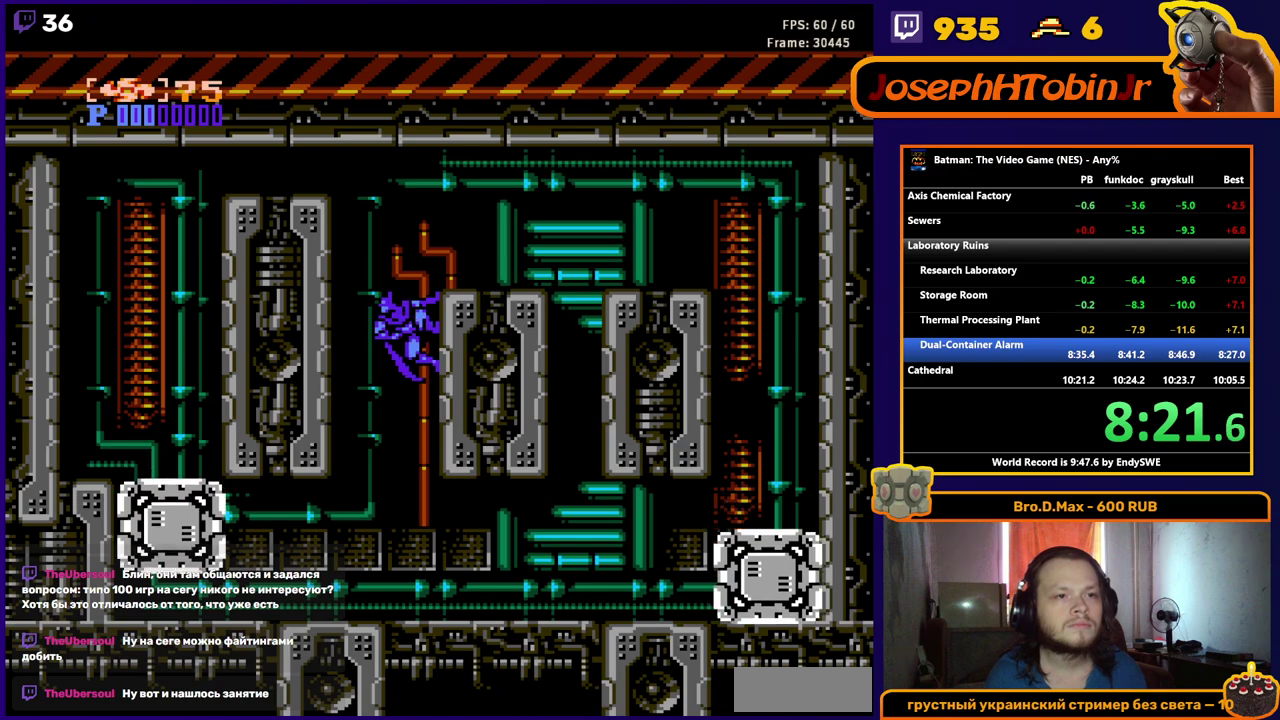
{"buttons": ["DPAD_RIGHT"], "events": [[250, "A", "down"], [383, "A", "up"], [417, "DPAD_LEFT", "up"], [450, "DPAD_RIGHT", "down"]]}
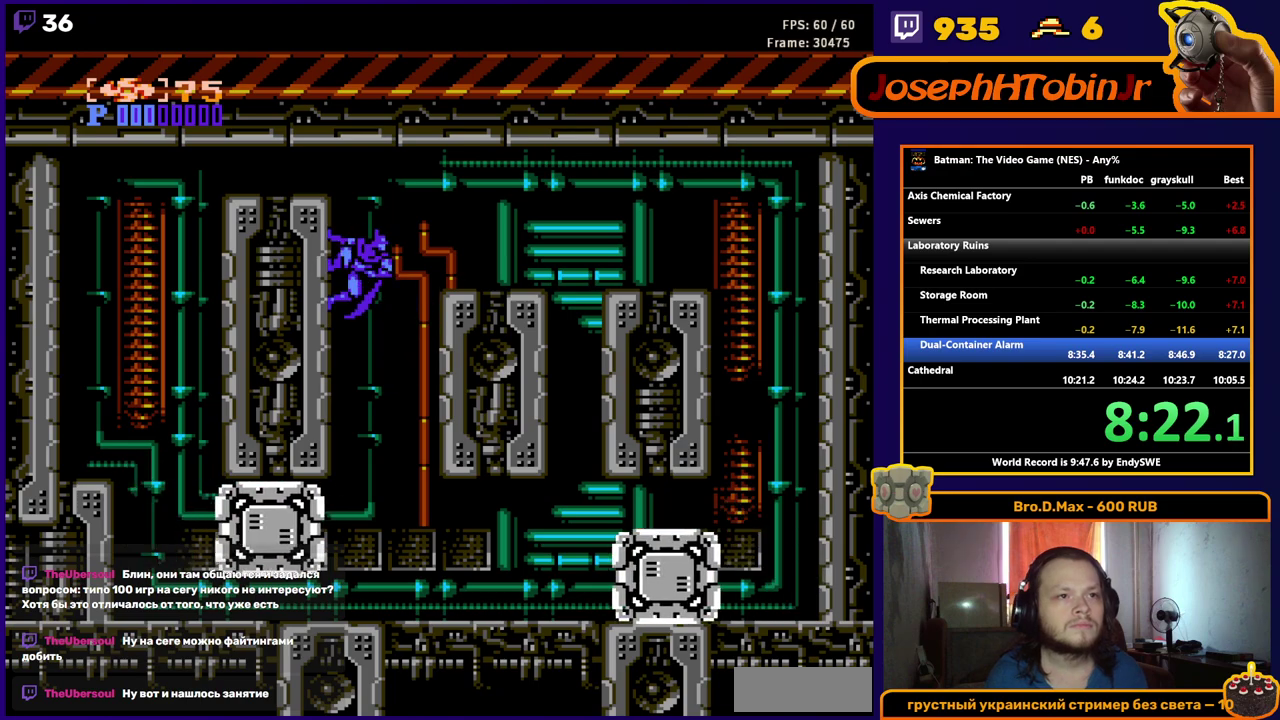
{"buttons": ["DPAD_RIGHT"], "events": [[183, "START", "down"], [233, "START", "up"]]}
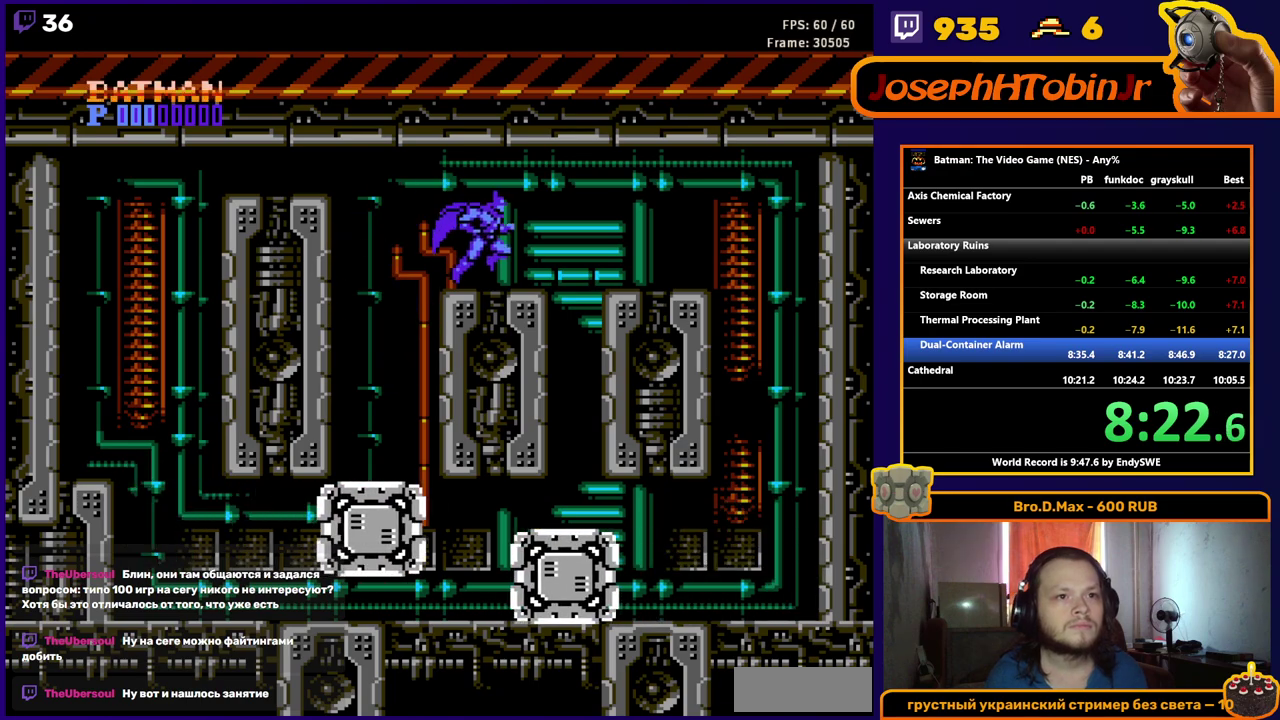
{"buttons": ["B", "DPAD_DOWN"], "events": [[67, "DPAD_RIGHT", "up"], [133, "DPAD_LEFT", "down"], [217, "DPAD_LEFT", "up"], [367, "DPAD_DOWN", "down"], [483, "B", "down"]]}
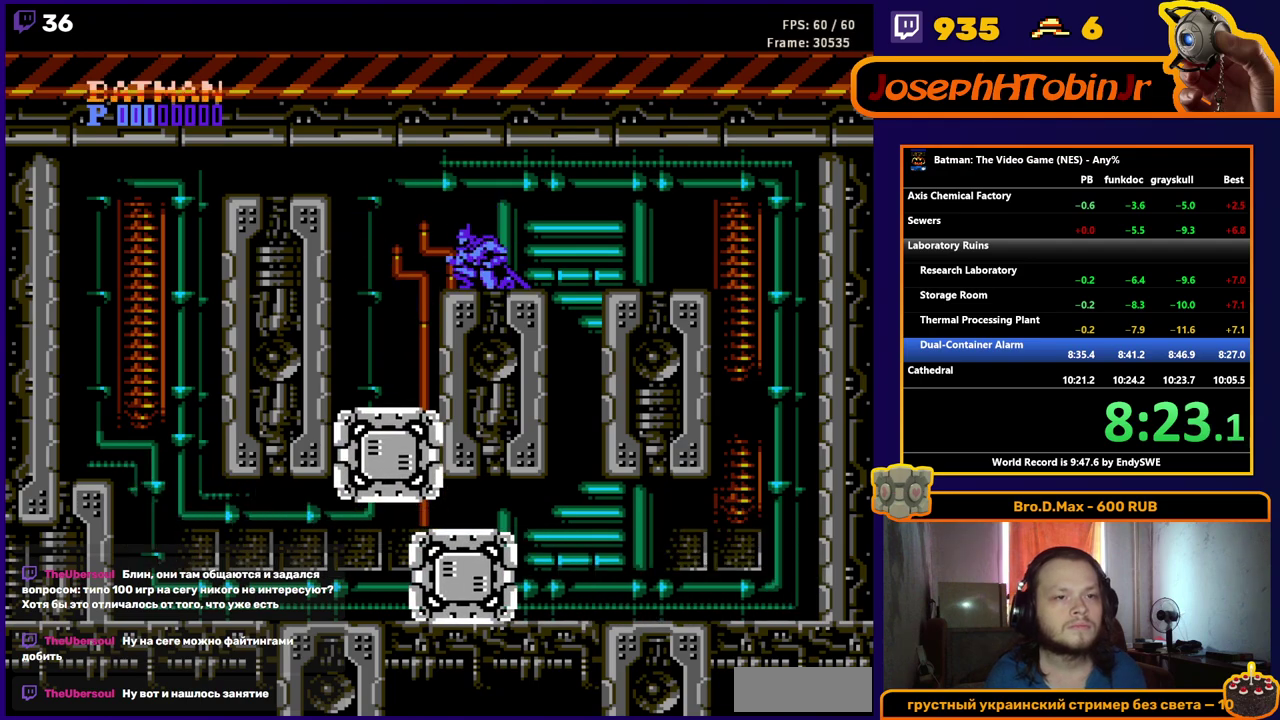
{"buttons": ["B", "DPAD_DOWN"], "events": [[50, "B", "up"], [150, "B", "down"], [233, "B", "up"], [300, "B", "down"], [367, "B", "up"], [467, "B", "down"]]}
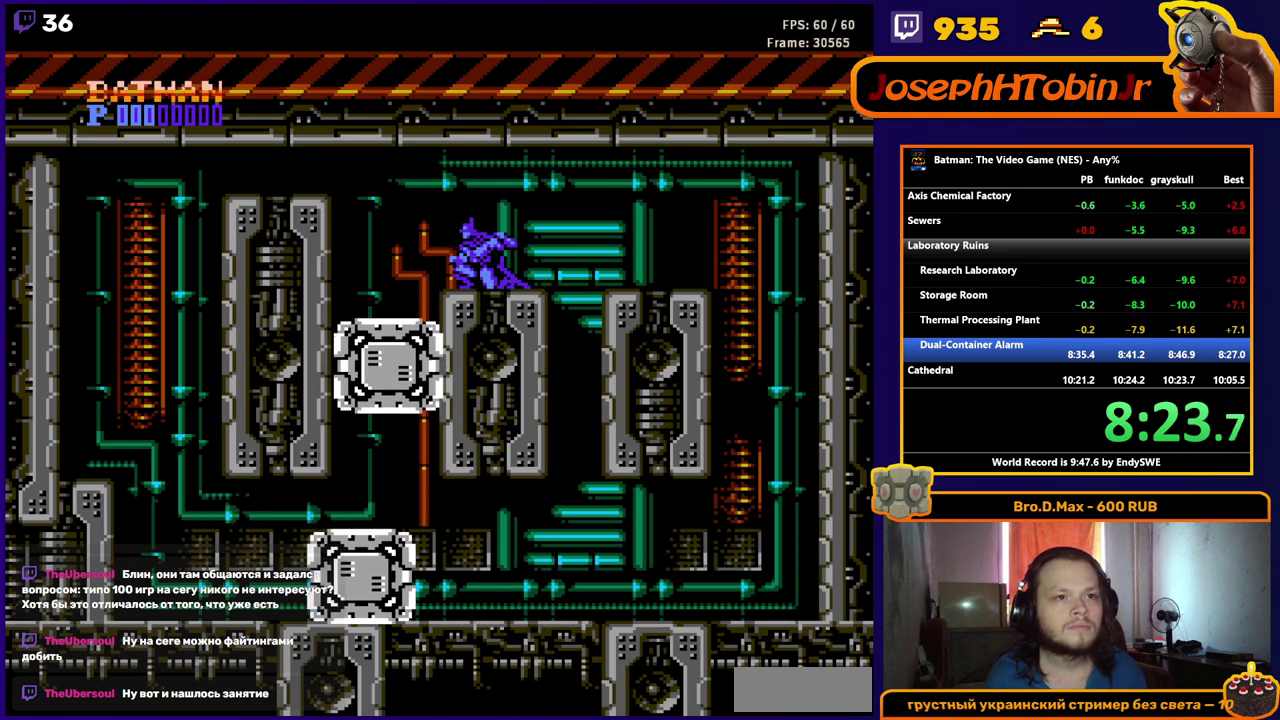
{"buttons": ["B", "DPAD_DOWN"], "events": [[17, "B", "up"], [83, "B", "down"], [150, "B", "up"], [217, "B", "down"], [300, "B", "up"], [350, "B", "down"], [433, "B", "up"], [500, "B", "down"]]}
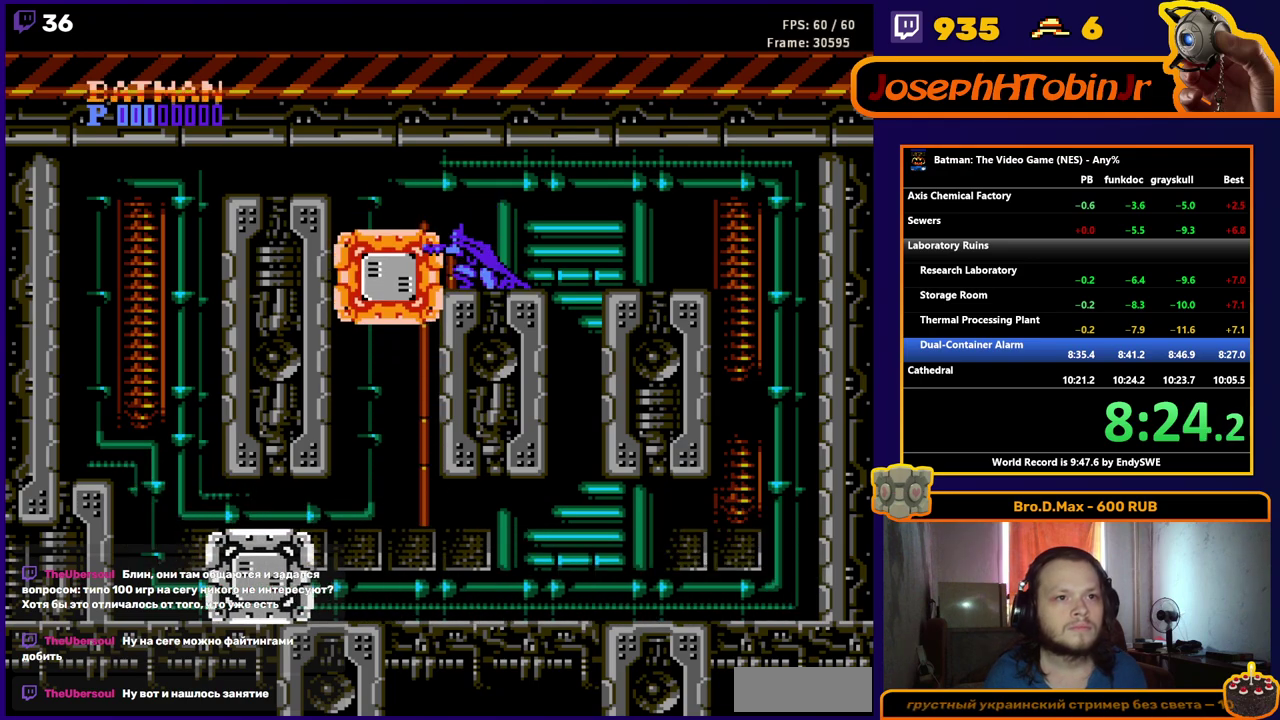
{"buttons": ["DPAD_DOWN"], "events": [[50, "B", "up"], [117, "B", "down"], [183, "B", "up"], [250, "B", "down"], [333, "B", "up"], [400, "B", "down"], [483, "B", "up"]]}
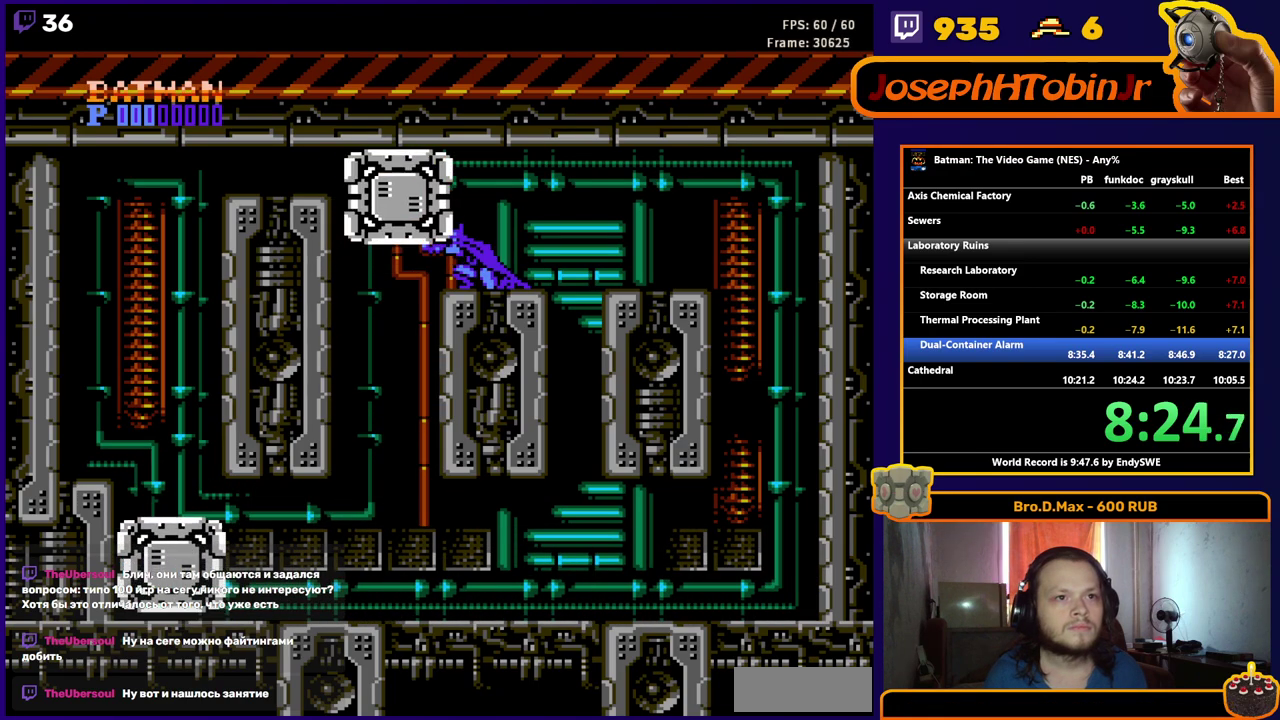
{"buttons": ["B", "DPAD_DOWN", "DPAD_RIGHT"], "events": [[33, "B", "down"], [117, "B", "up"], [200, "B", "down"], [267, "B", "up"], [350, "B", "down"], [383, "DPAD_RIGHT", "down"], [433, "B", "up"], [500, "B", "down"]]}
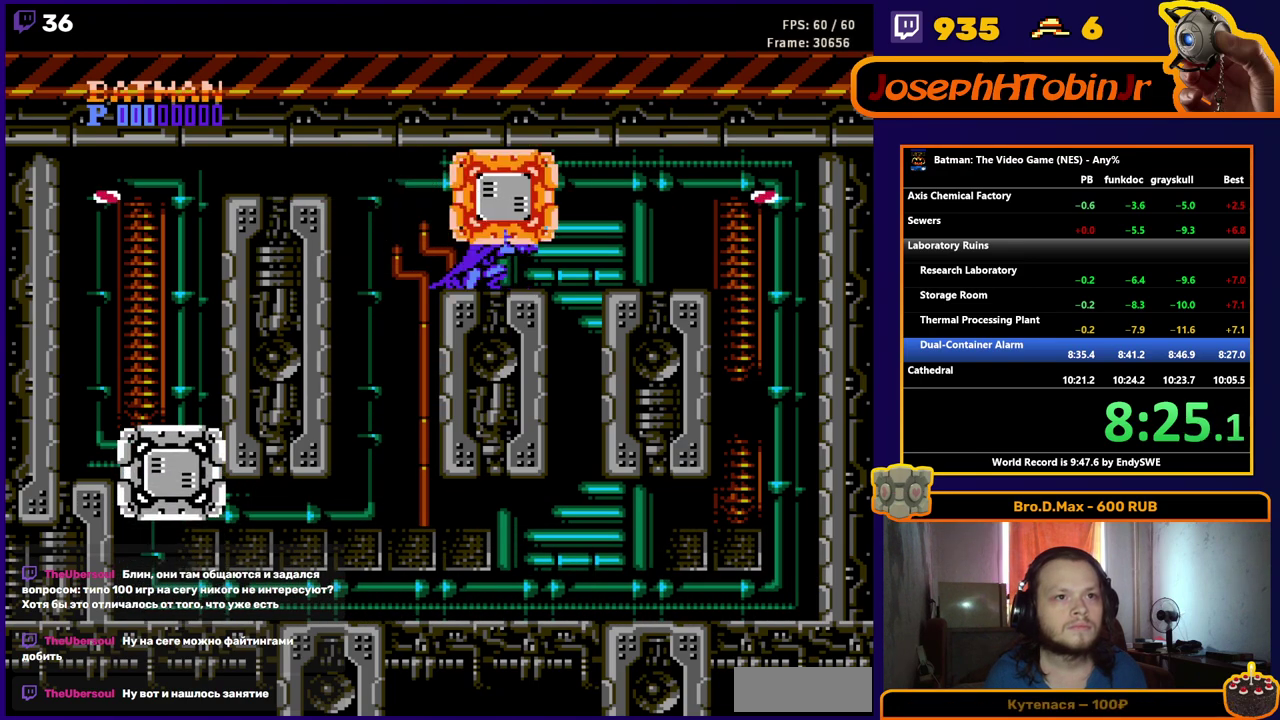
{"buttons": ["DPAD_RIGHT"], "events": [[83, "B", "up"], [150, "B", "down"], [233, "B", "up"], [300, "B", "down"], [400, "B", "up"], [433, "DPAD_DOWN", "up"]]}